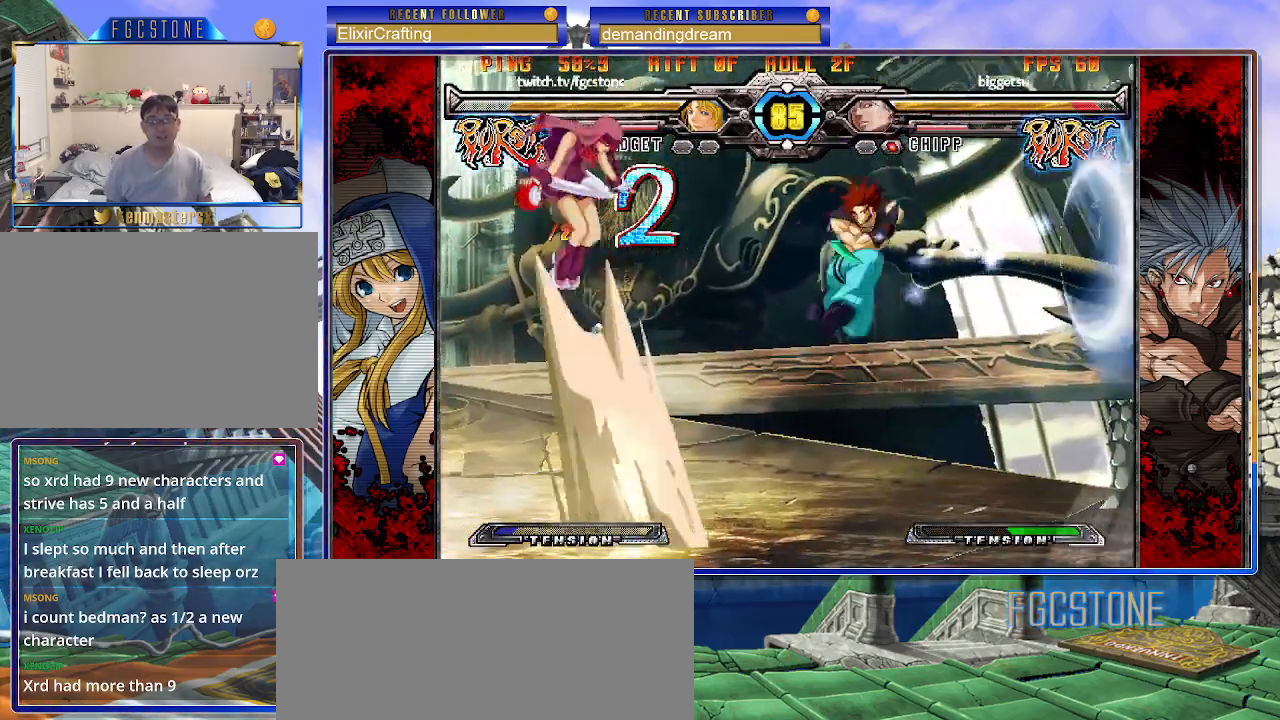
Gameplay with a controller (arcade stick); each line is a JSON object with the inputs held at the frame after it. "events" lists button and stick changes between this image and that frame as [ms after this image, input, new state], when the widget could be followed in between. Not read: L3 R3.
{"buttons": [], "left_stick": "down-right", "events": [[17, "left_stick", "center"], [67, "left_stick", "left"], [300, "left_stick", "down-right"], [350, "HS", "down"], [467, "HS", "up"]]}
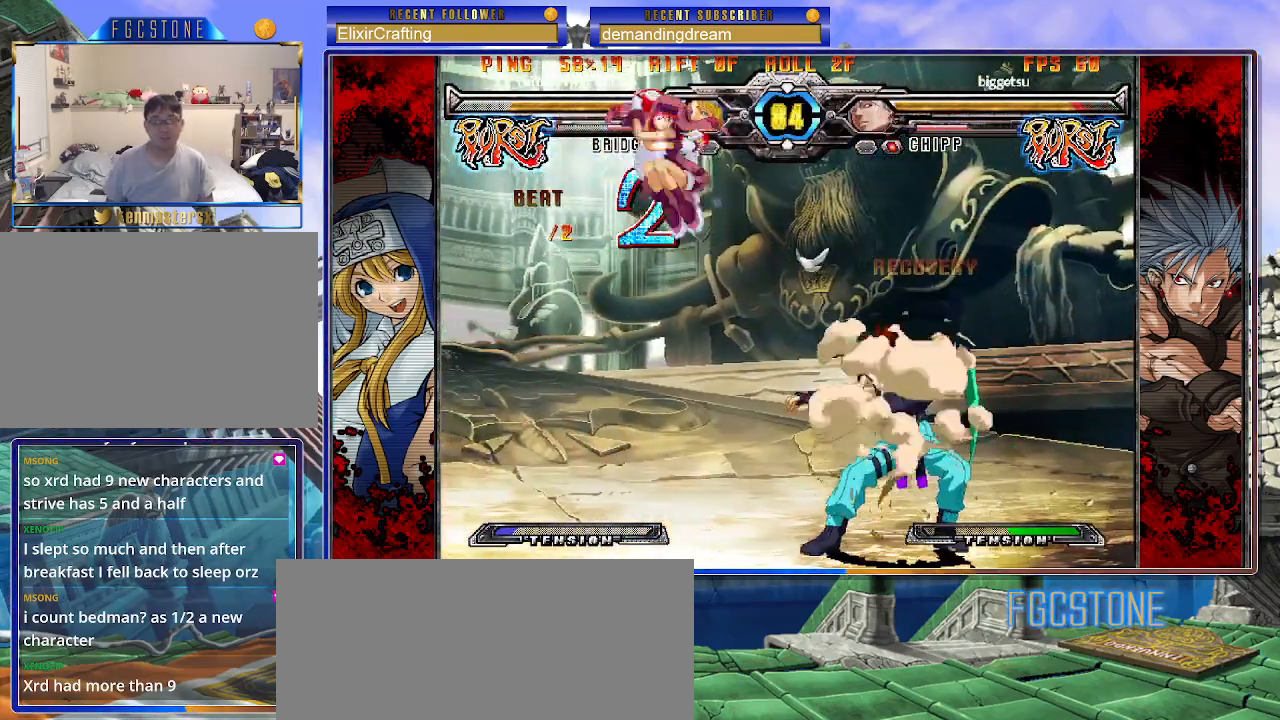
{"buttons": ["HS"], "left_stick": "center", "events": [[33, "left_stick", "center"], [300, "HS", "down"], [383, "HS", "up"], [450, "HS", "down"]]}
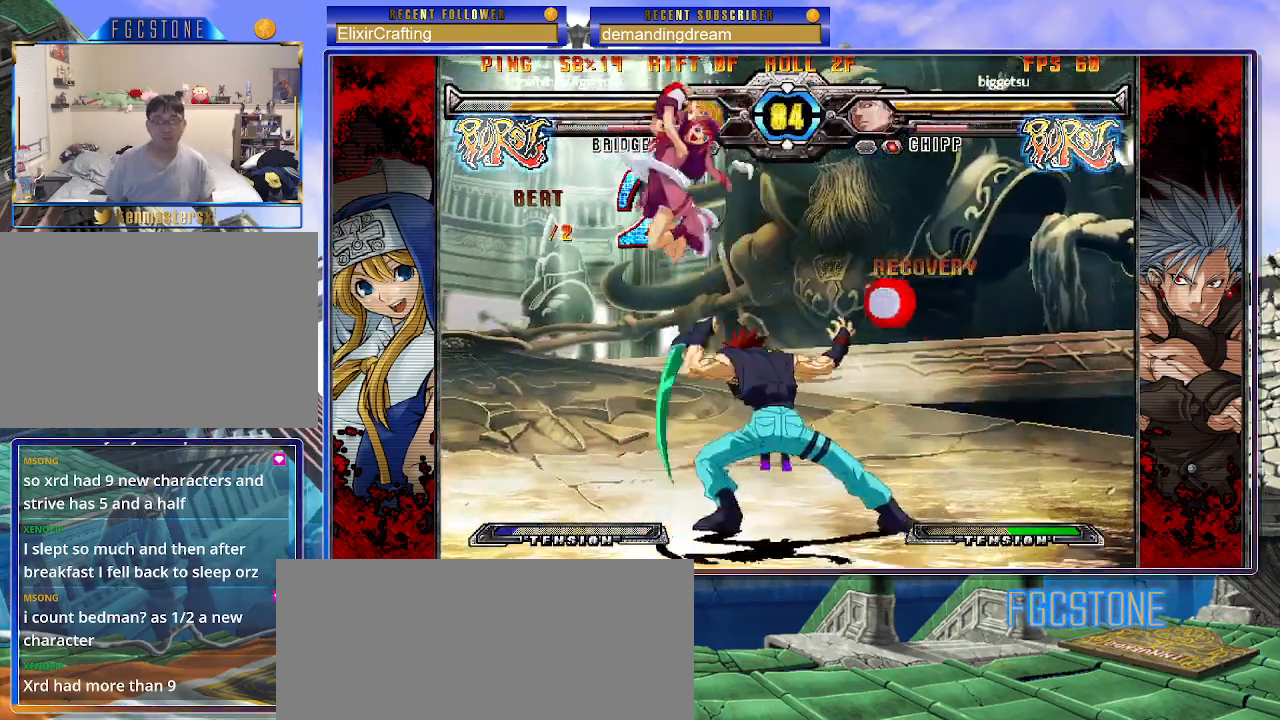
{"buttons": [], "left_stick": "right", "events": [[33, "HS", "up"], [250, "left_stick", "right"], [317, "left_stick", "center"], [383, "left_stick", "right"]]}
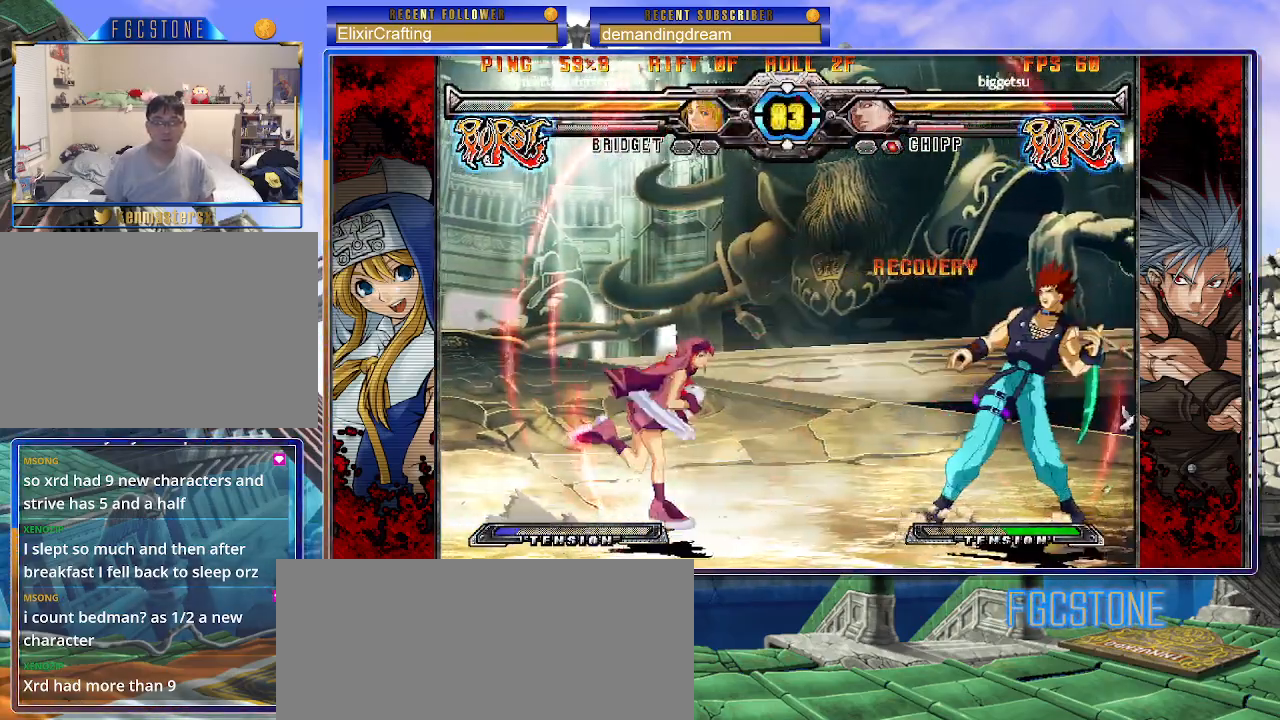
{"buttons": [], "left_stick": "up-right", "events": [[17, "left_stick", "down-right"], [50, "S", "down"], [117, "left_stick", "down"], [133, "S", "up"], [350, "left_stick", "center"], [433, "left_stick", "up-right"]]}
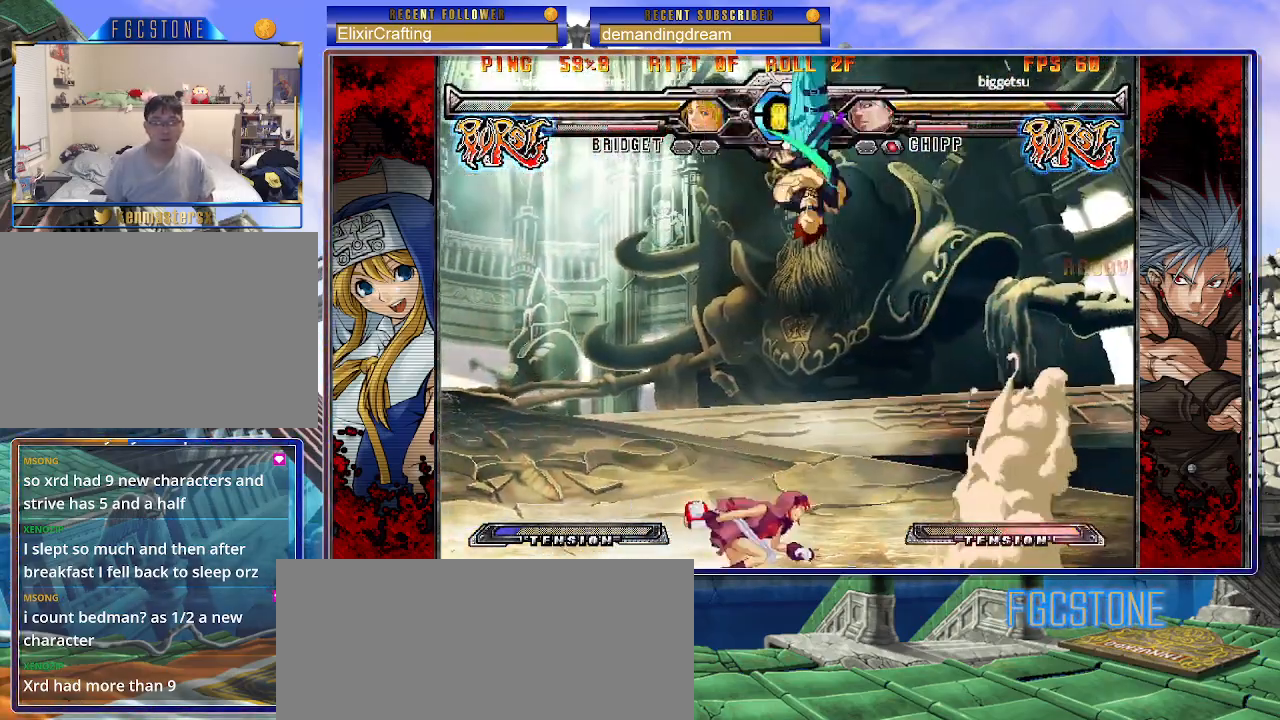
{"buttons": [], "left_stick": "right", "events": [[417, "left_stick", "right"]]}
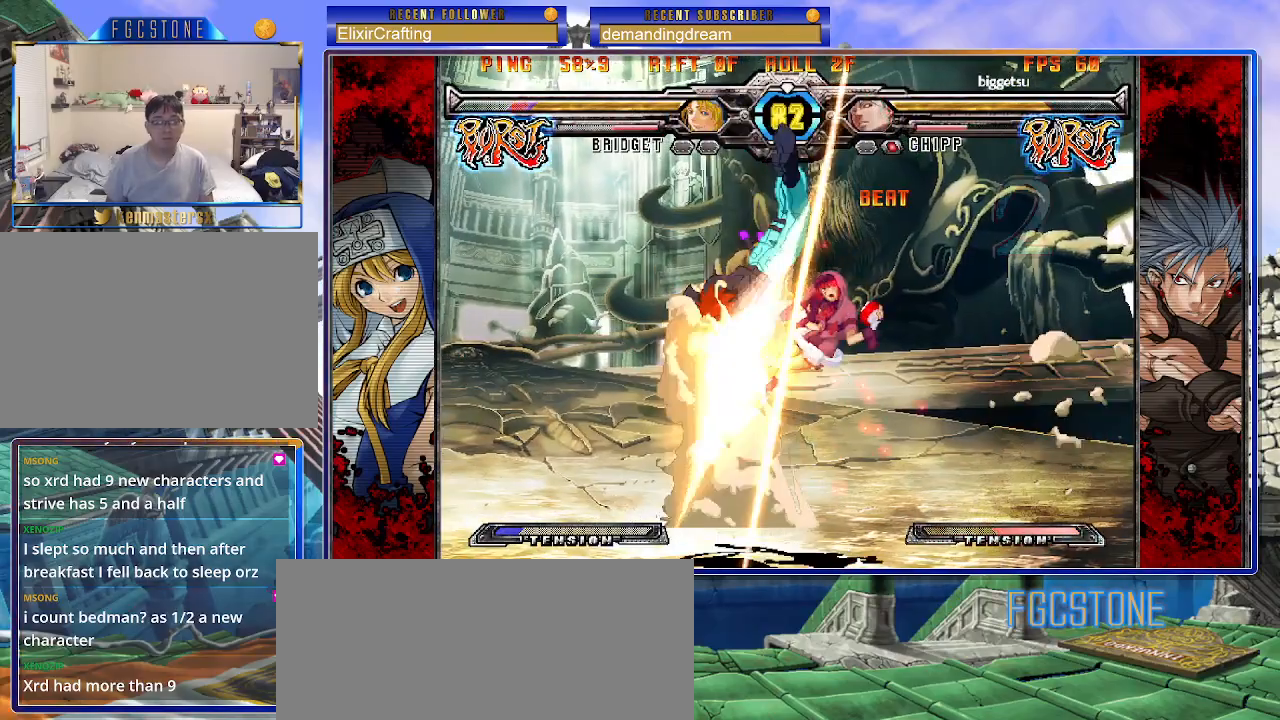
{"buttons": ["K", "S"], "left_stick": "right", "events": [[117, "K", "down"], [133, "S", "down"], [217, "K", "up"], [250, "S", "up"], [283, "K", "down"], [317, "S", "down"], [367, "K", "up"], [433, "K", "down"], [433, "S", "up"], [500, "S", "down"]]}
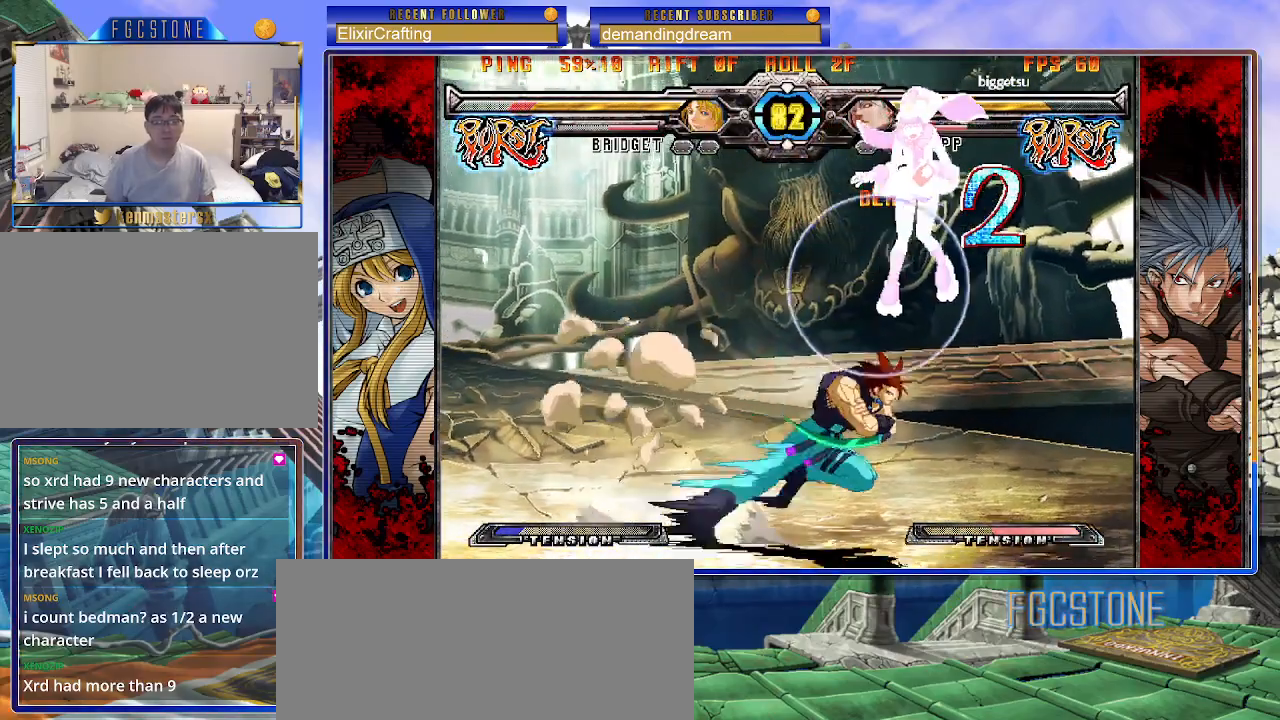
{"buttons": [], "left_stick": "right", "events": [[50, "K", "up"], [83, "S", "up"], [233, "S", "down"], [367, "S", "up"]]}
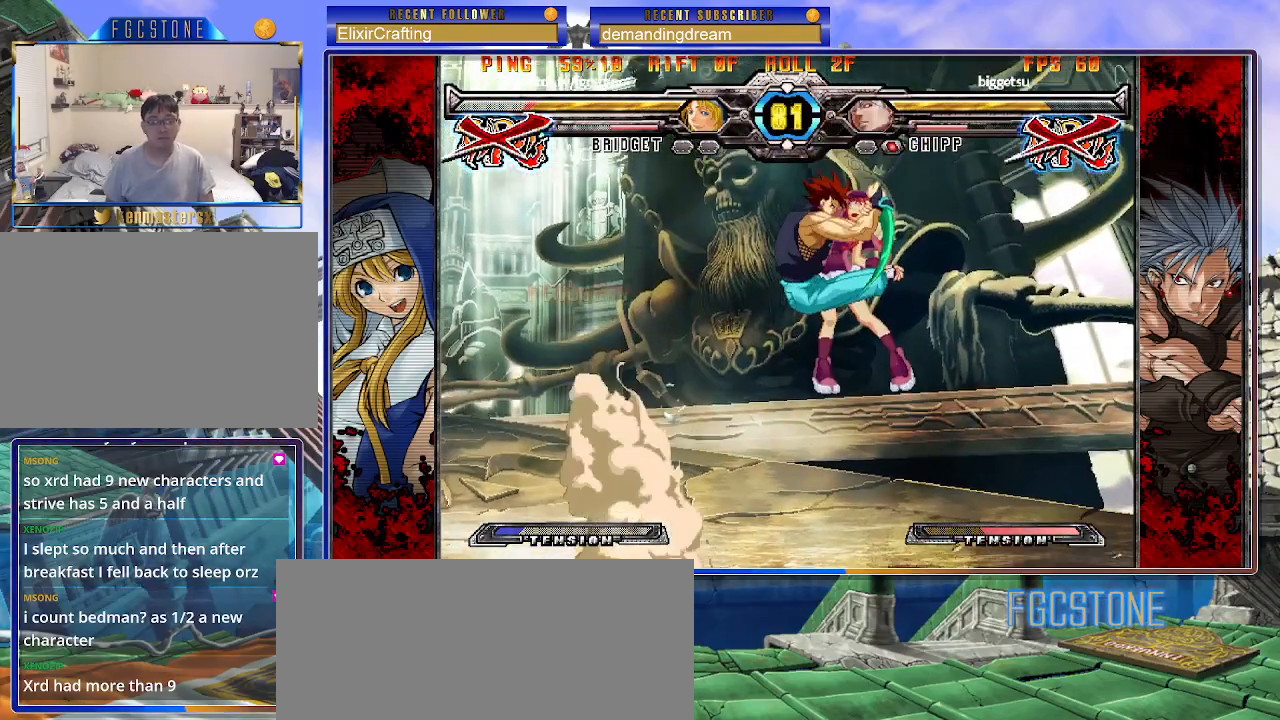
{"buttons": [], "left_stick": "center", "events": [[100, "left_stick", "center"]]}
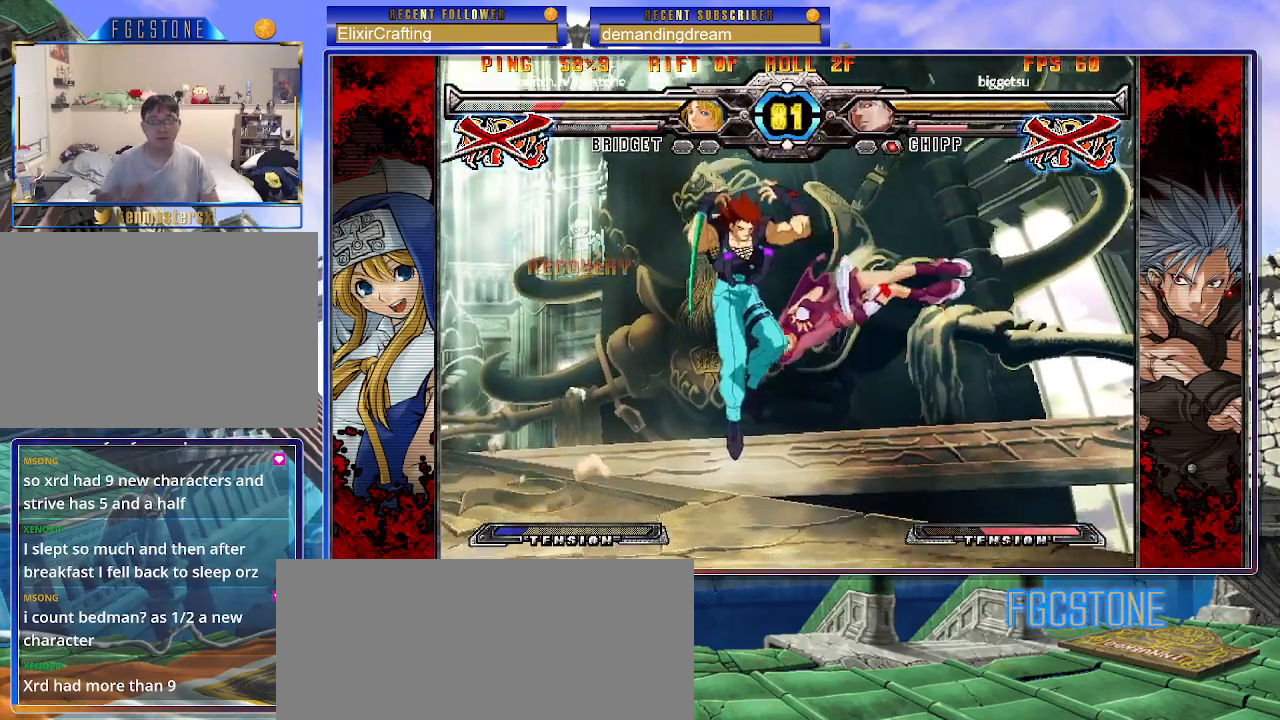
{"buttons": [], "left_stick": "center", "events": []}
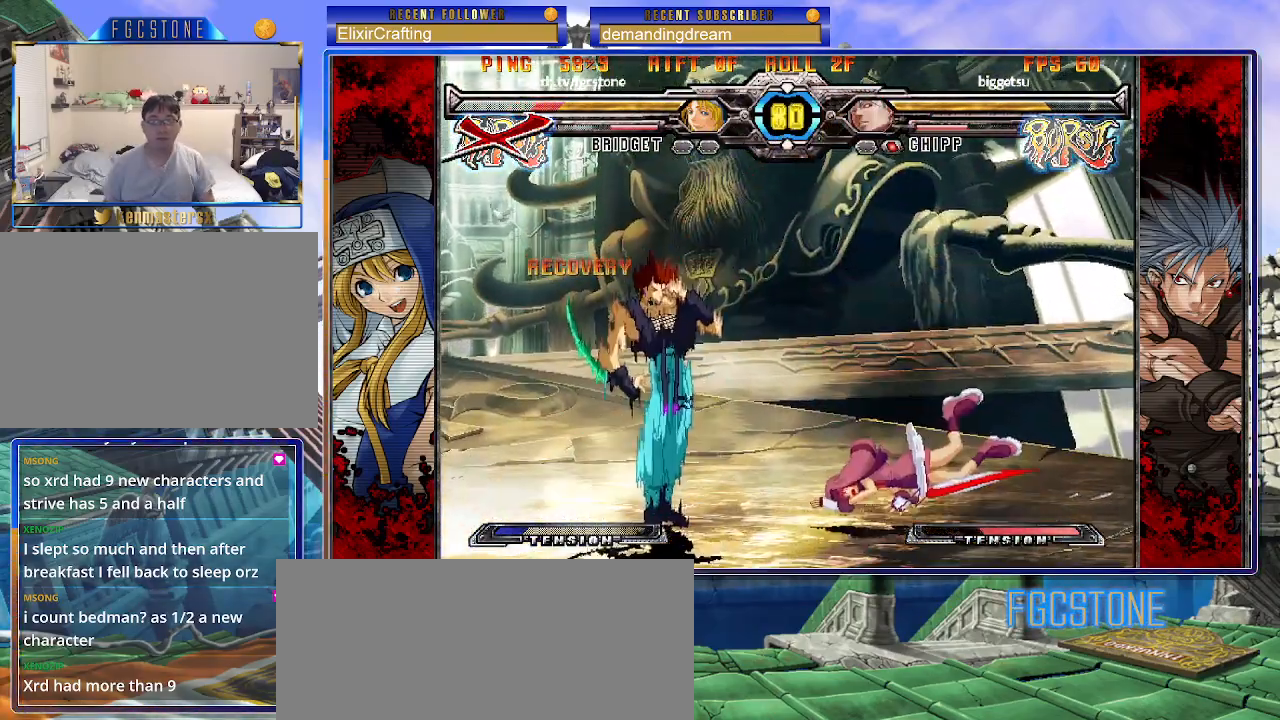
{"buttons": [], "left_stick": "center", "events": []}
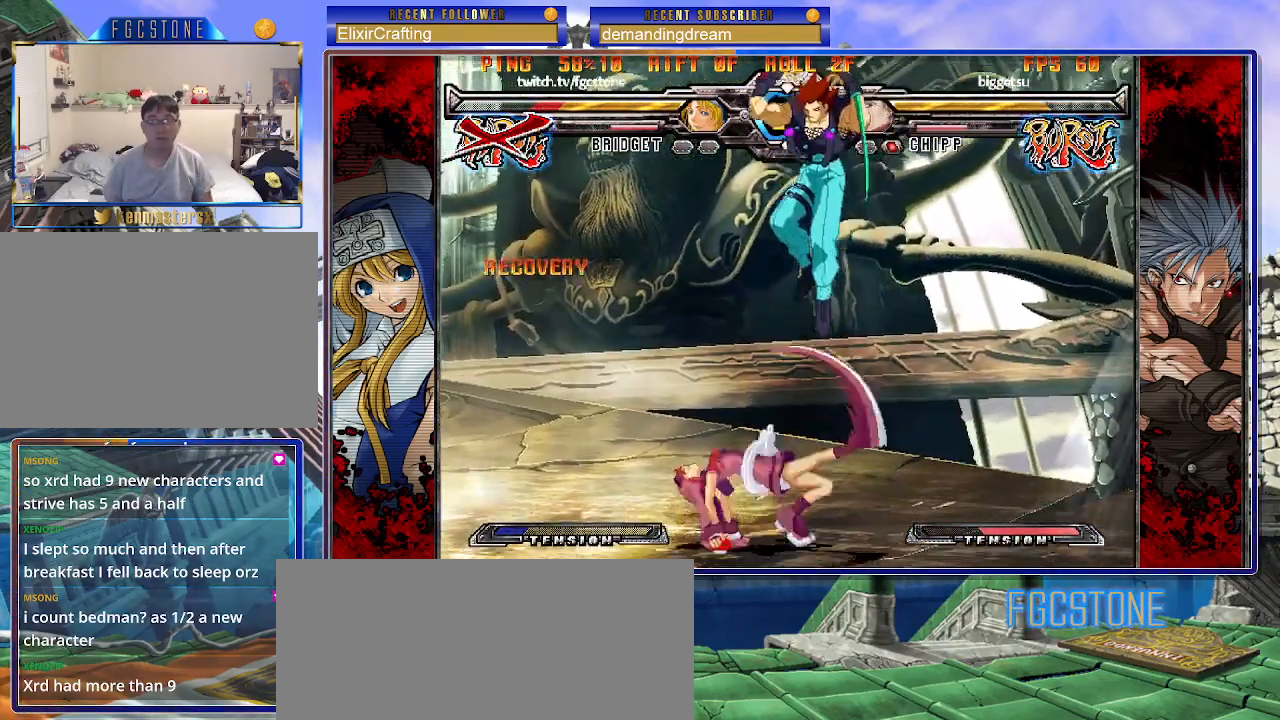
{"buttons": [], "left_stick": "left", "events": [[100, "left_stick", "left"], [233, "P", "down"], [317, "P", "up"], [417, "P", "down"], [483, "P", "up"]]}
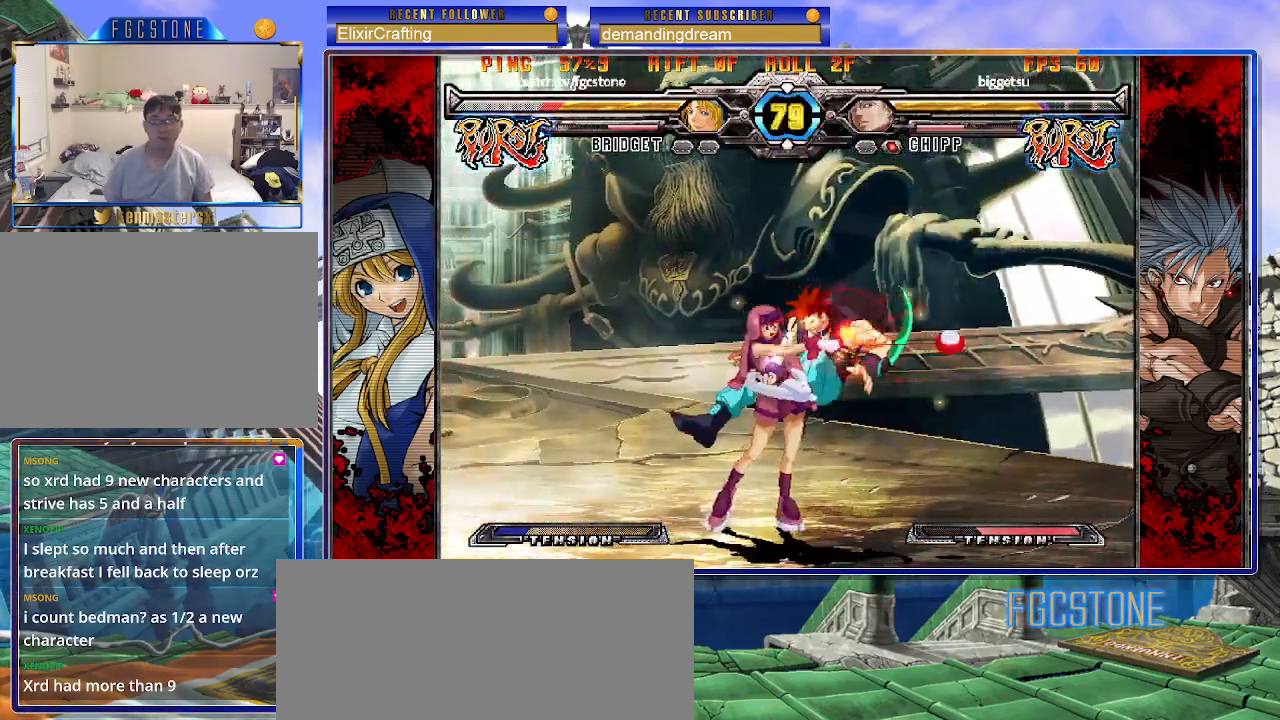
{"buttons": [], "left_stick": "right", "events": [[233, "P", "down"], [317, "P", "up"], [400, "left_stick", "right"]]}
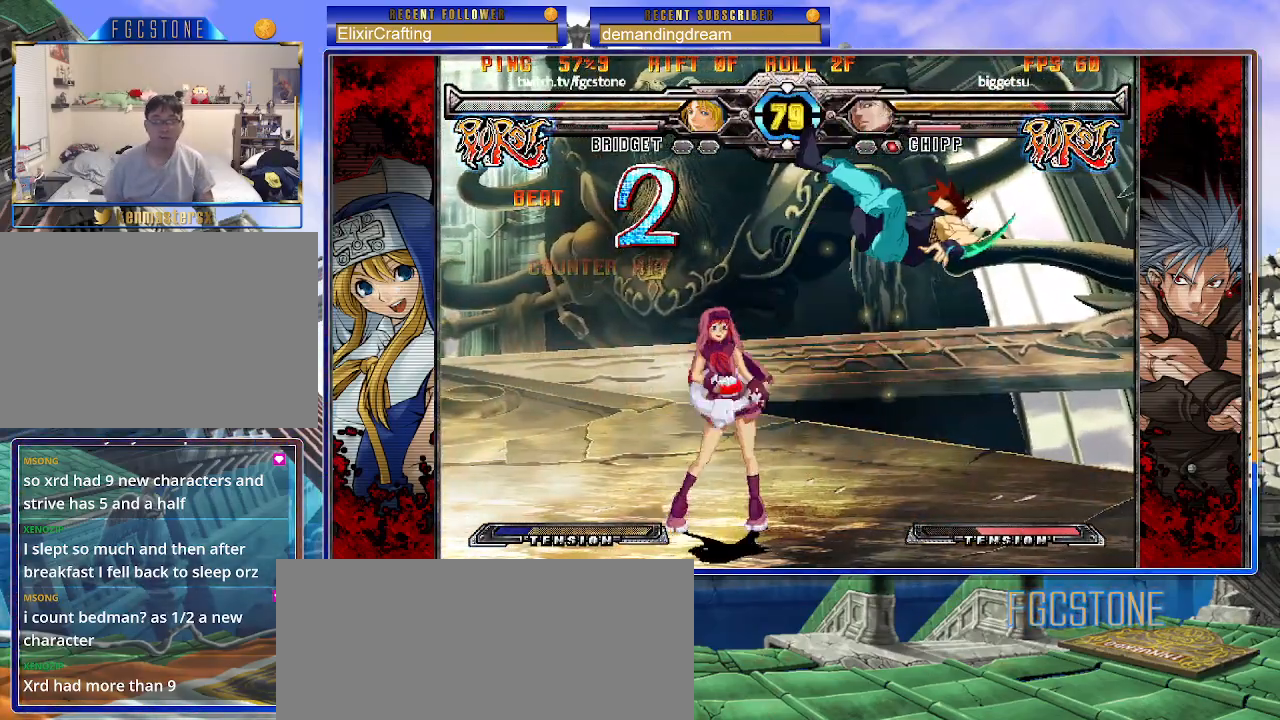
{"buttons": [], "left_stick": "center", "events": [[67, "P", "down"], [150, "P", "up"], [400, "left_stick", "center"]]}
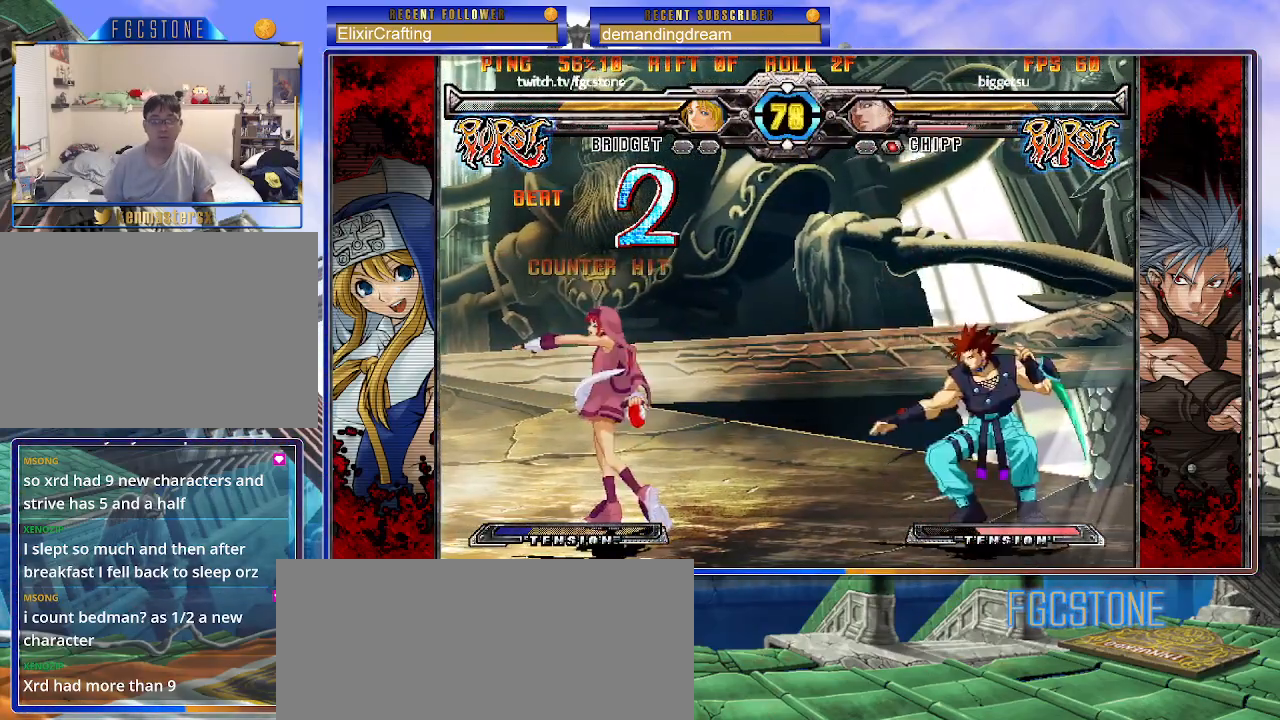
{"buttons": [], "left_stick": "left", "events": [[100, "left_stick", "left"]]}
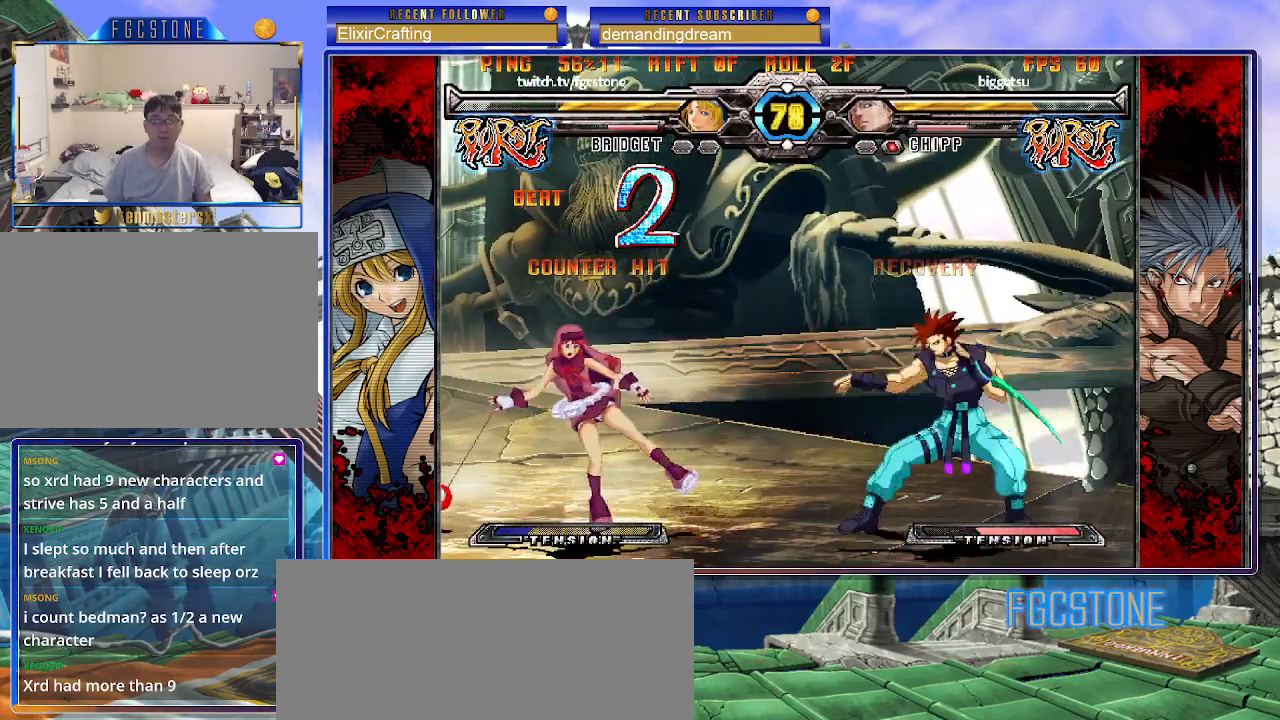
{"buttons": ["P"], "left_stick": "right", "events": [[467, "left_stick", "right"], [483, "P", "down"]]}
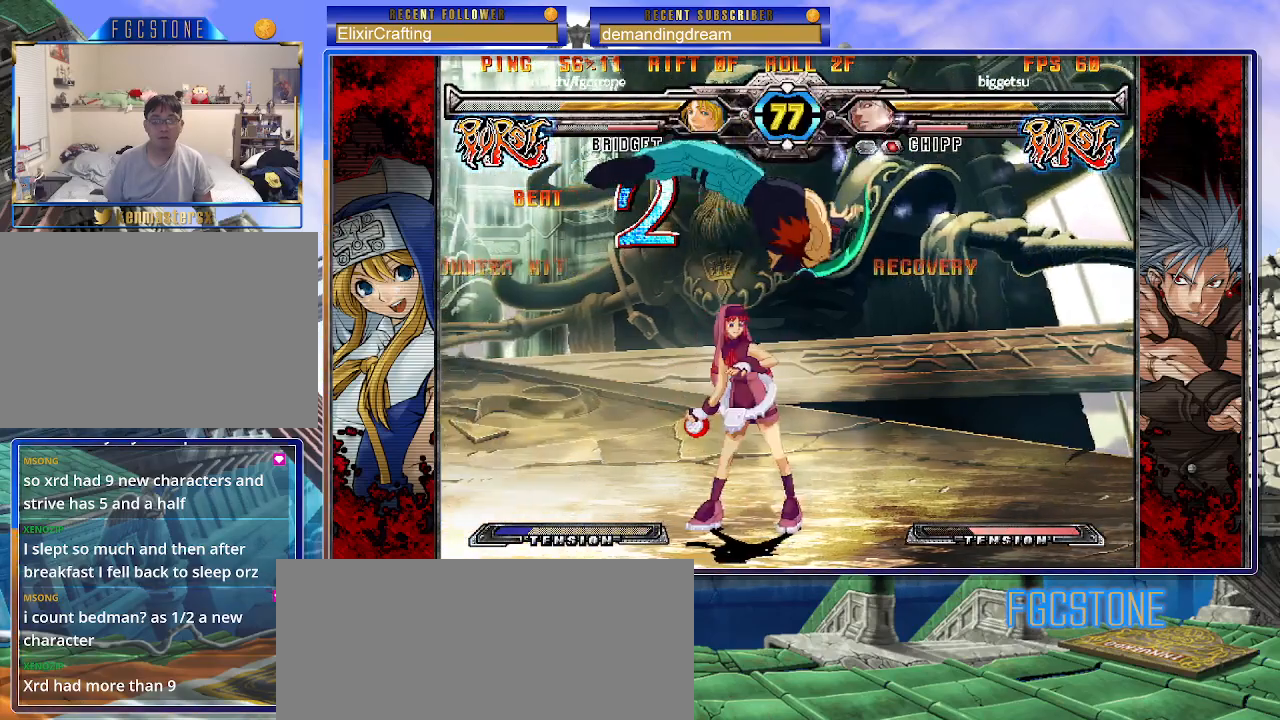
{"buttons": [], "left_stick": "down-right", "events": [[33, "P", "up"], [150, "left_stick", "center"], [300, "S", "down"], [417, "S", "up"], [467, "left_stick", "down-right"]]}
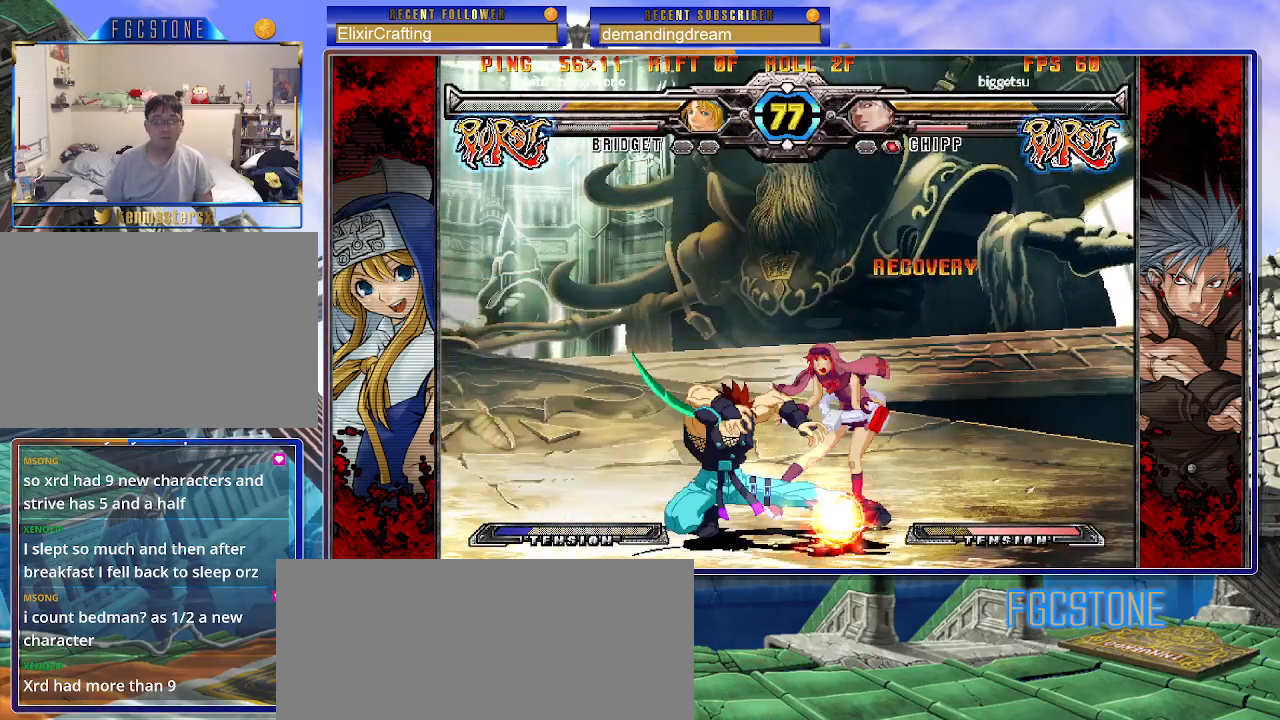
{"buttons": [], "left_stick": "down-right", "events": []}
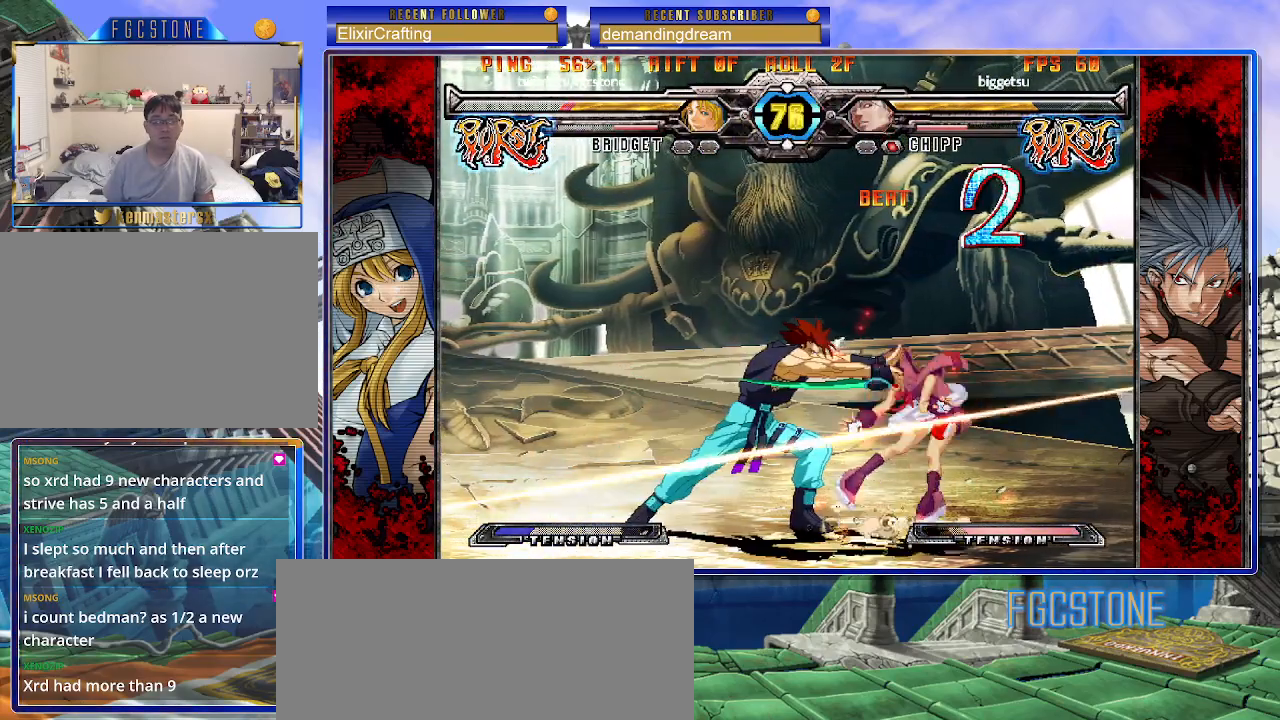
{"buttons": [], "left_stick": "down-right", "events": []}
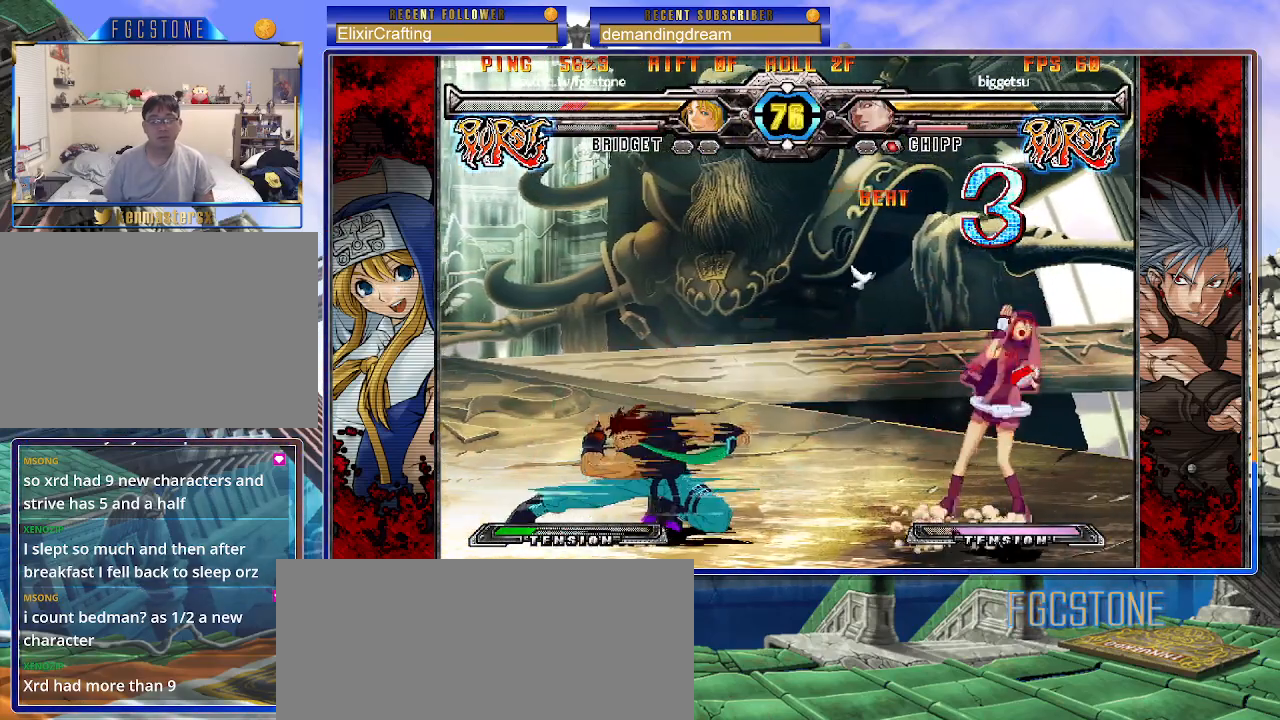
{"buttons": [], "left_stick": "down-left", "events": [[333, "left_stick", "down-left"]]}
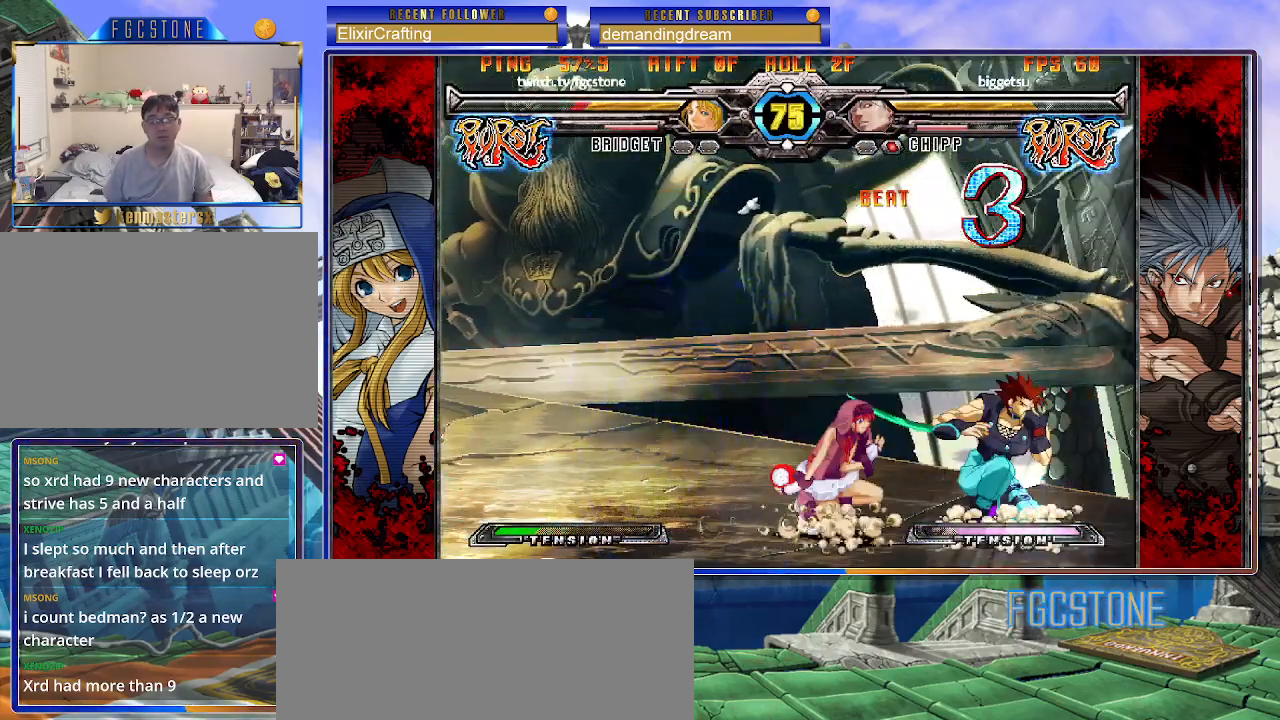
{"buttons": ["D"], "left_stick": "down-left", "events": [[267, "K", "down"], [367, "K", "up"], [450, "D", "down"]]}
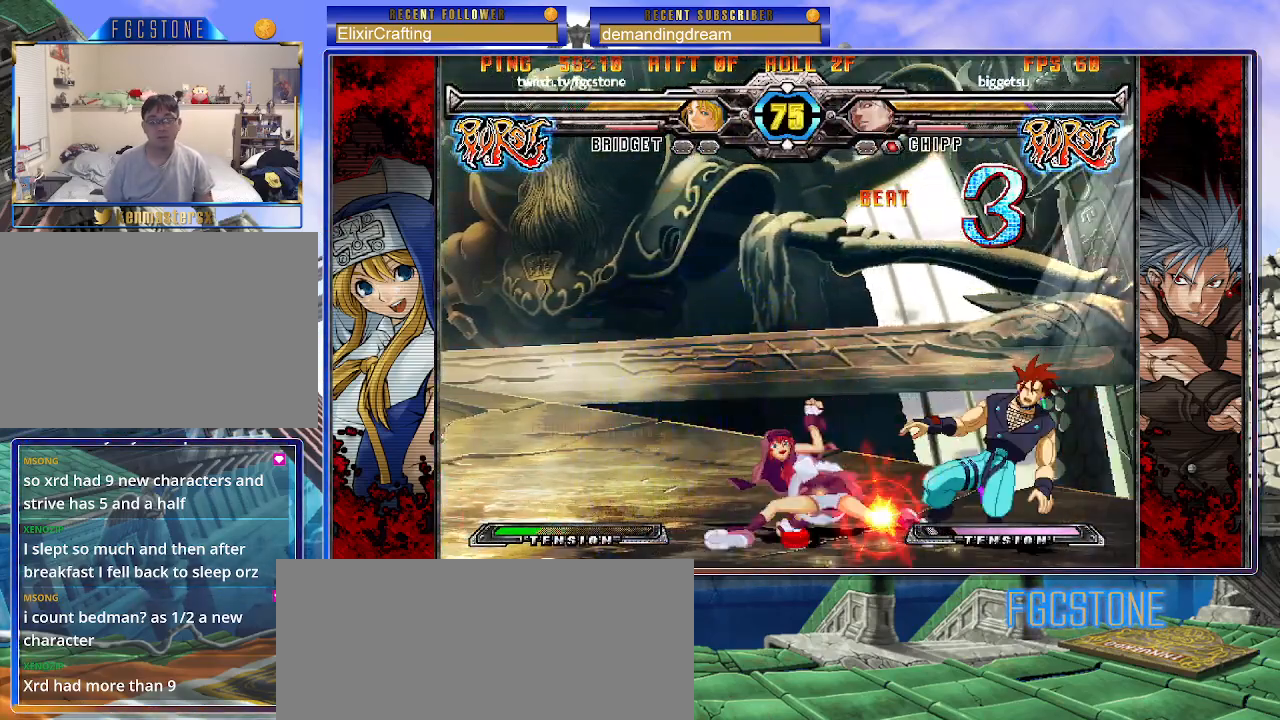
{"buttons": [], "left_stick": "center", "events": [[83, "D", "up"], [500, "left_stick", "center"]]}
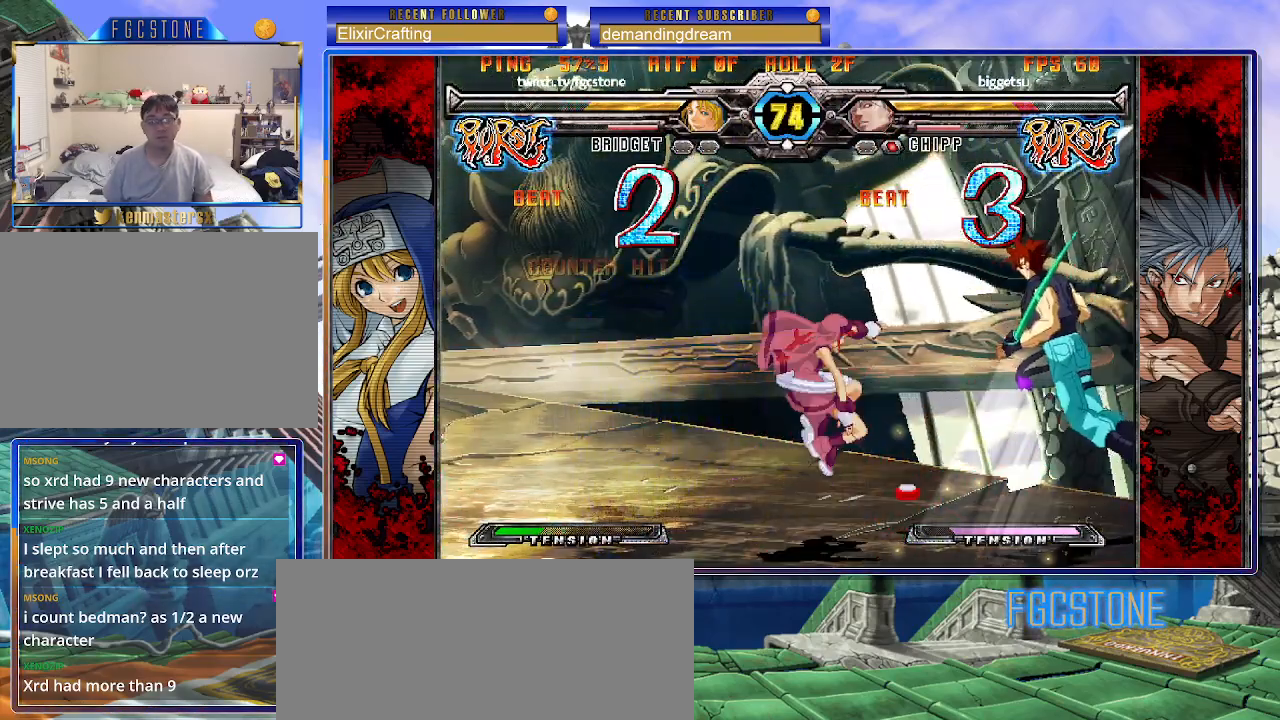
{"buttons": [], "left_stick": "center", "events": [[217, "left_stick", "right"], [300, "HS", "down"], [383, "HS", "up"], [400, "left_stick", "center"]]}
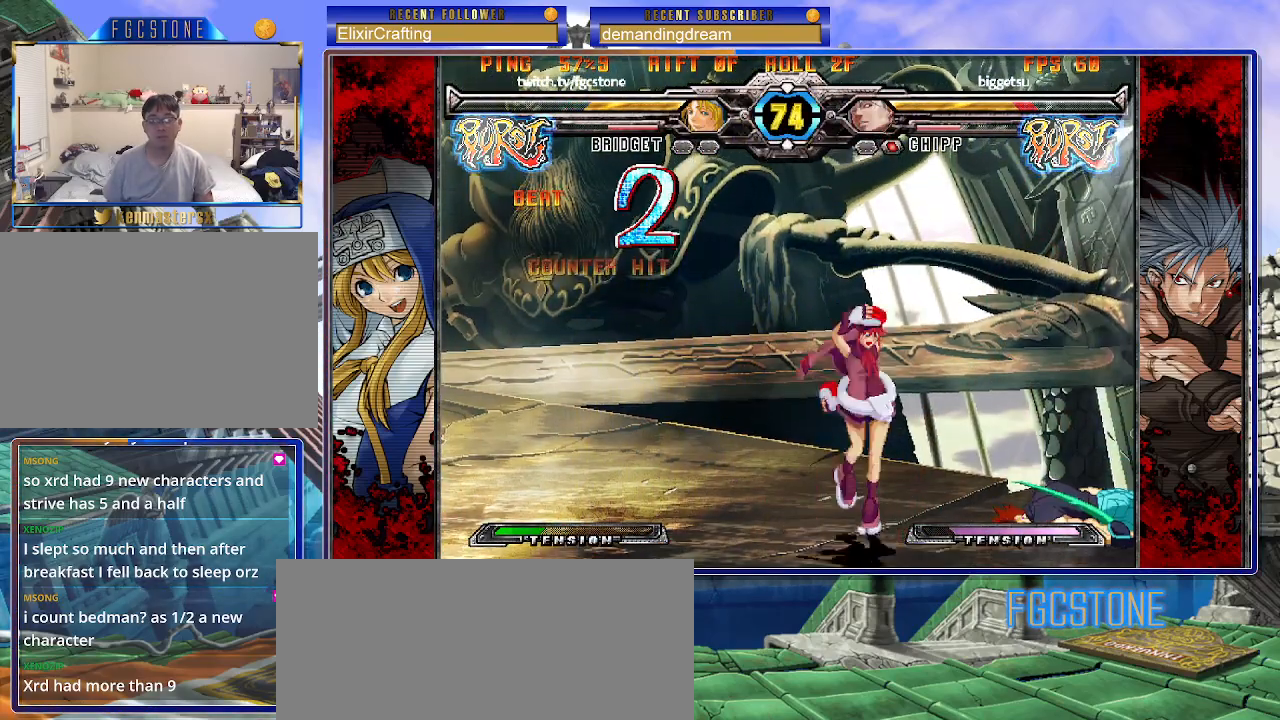
{"buttons": ["K"], "left_stick": "down", "events": [[133, "left_stick", "right"], [200, "left_stick", "center"], [267, "left_stick", "right"], [450, "K", "down"], [450, "left_stick", "down"]]}
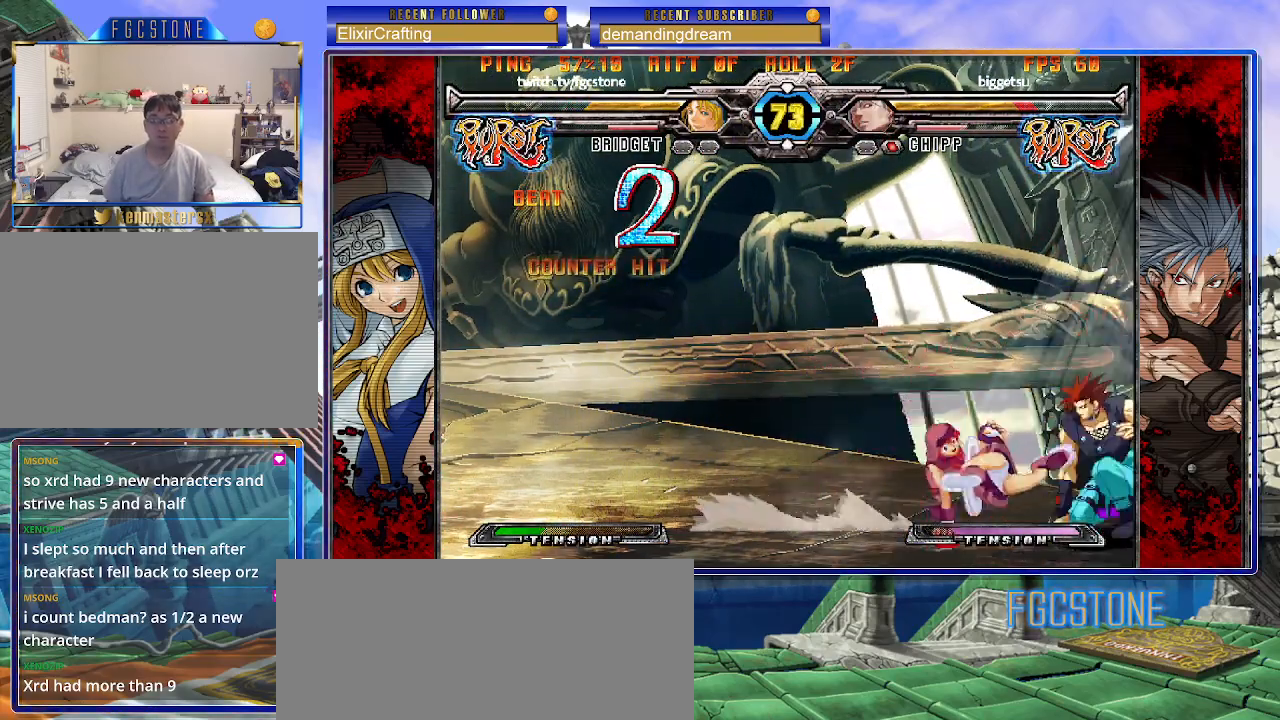
{"buttons": [], "left_stick": "left", "events": [[33, "K", "up"], [67, "left_stick", "center"], [117, "S", "down"], [183, "S", "up"], [433, "left_stick", "left"]]}
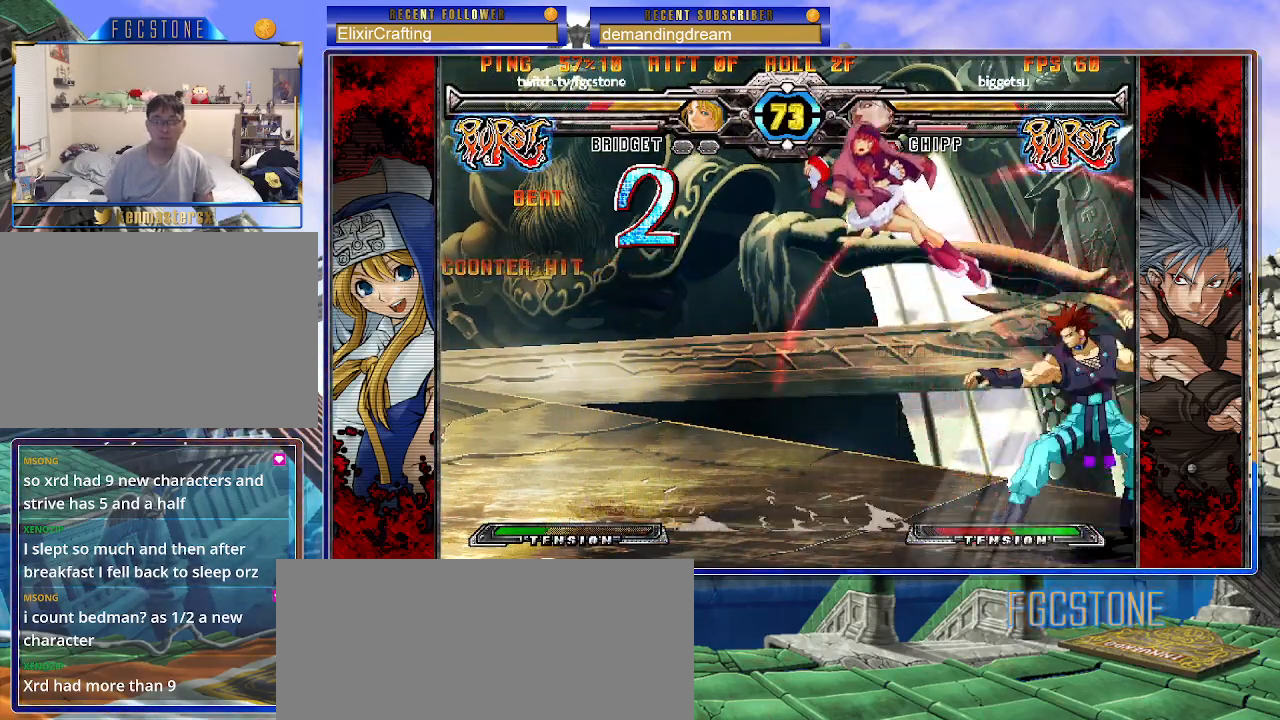
{"buttons": ["S"], "left_stick": "left", "events": [[83, "K", "down"], [117, "P", "down"], [133, "S", "down"], [183, "K", "up"], [200, "P", "up"], [233, "S", "up"], [250, "K", "down"], [267, "P", "down"], [300, "S", "down"], [333, "K", "up"], [333, "P", "up"], [400, "K", "down"], [417, "P", "down"], [417, "S", "up"], [467, "S", "down"], [500, "K", "up"], [500, "P", "up"]]}
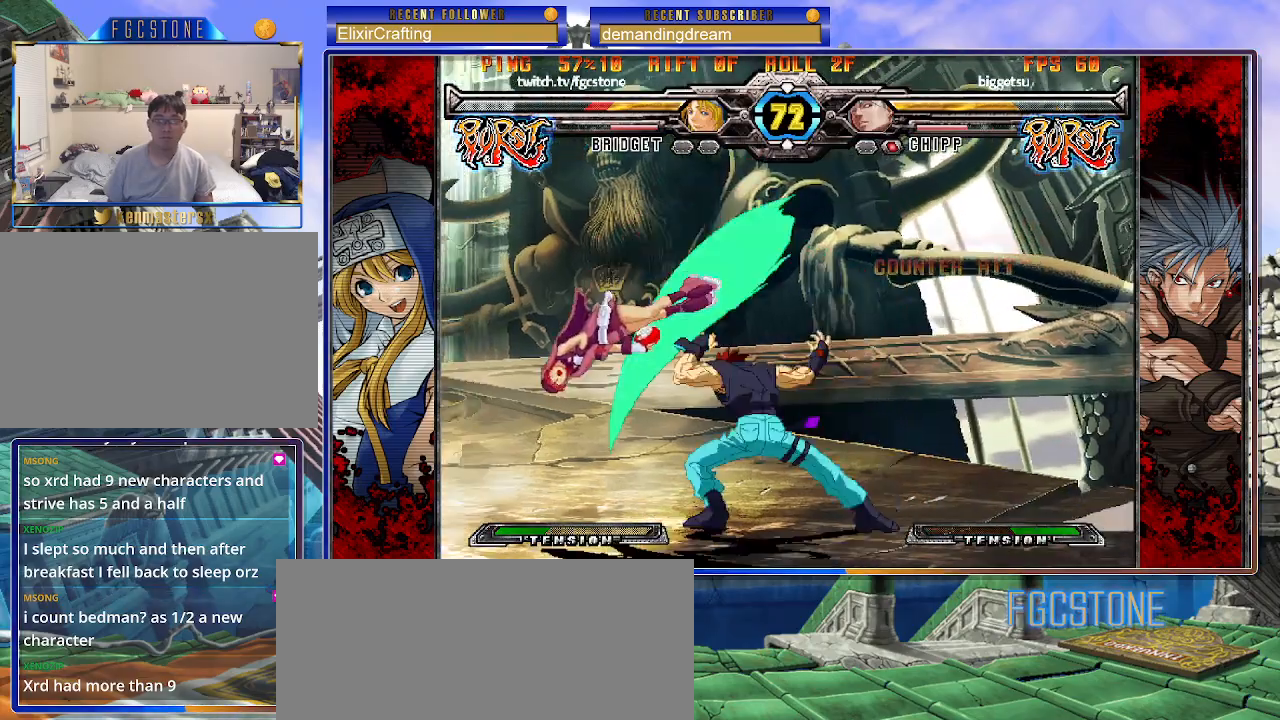
{"buttons": ["S"], "left_stick": "left", "events": [[50, "K", "down"], [67, "P", "down"], [83, "S", "up"], [133, "S", "down"], [167, "K", "up"], [167, "P", "up"], [217, "K", "down"], [233, "P", "down"], [233, "S", "up"], [300, "S", "down"], [333, "K", "up"], [333, "P", "up"], [367, "K", "down"], [383, "P", "down"], [400, "S", "up"], [450, "S", "down"], [483, "K", "up"], [483, "P", "up"]]}